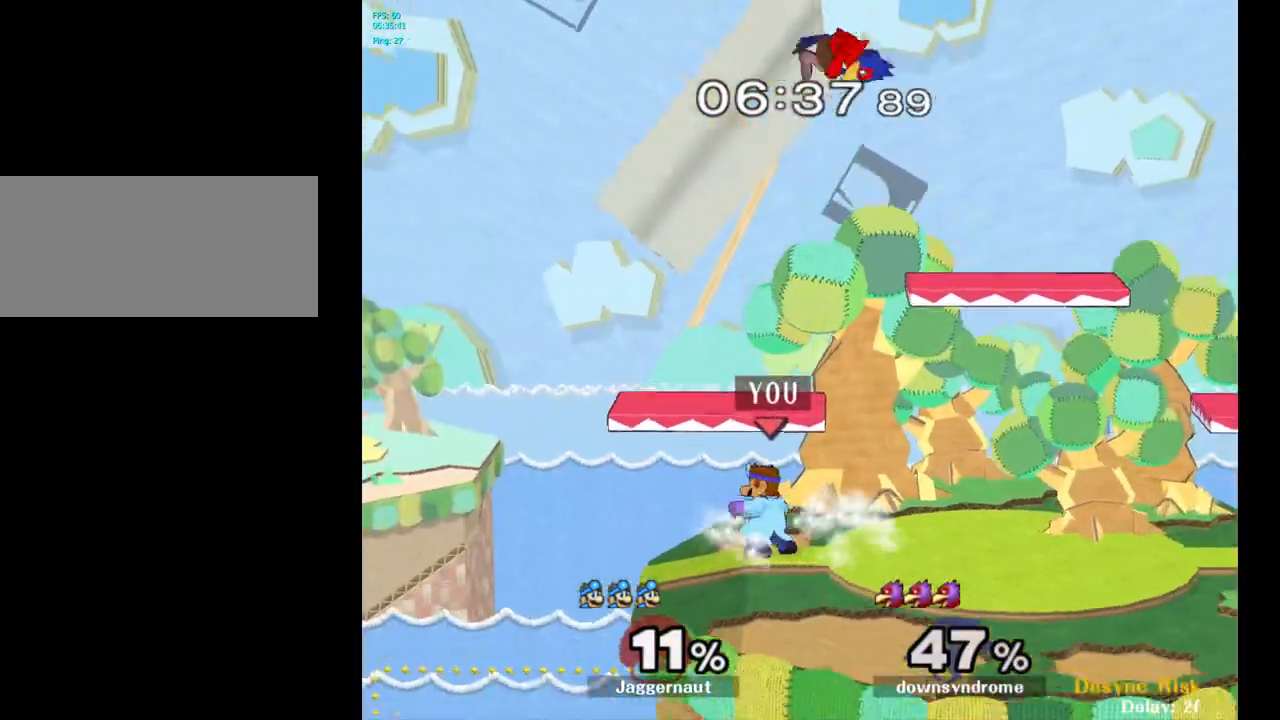
Gameplay with a controller (Nintendo layout); each line is a JSON object with the inputs held at the frame after it. "events" lists button and stick changes between this image and that frame as [ms after this image, input, new state], when the widget could be followed in between. Not read: L3 R3.
{"buttons": ["A", "Y"], "left_stick": "up-left", "right_stick": "center", "events": [[167, "left_stick", "left"], [267, "left_stick", "right"], [333, "Y", "down"], [400, "left_stick", "up"], [417, "A", "down"], [500, "left_stick", "up-left"]]}
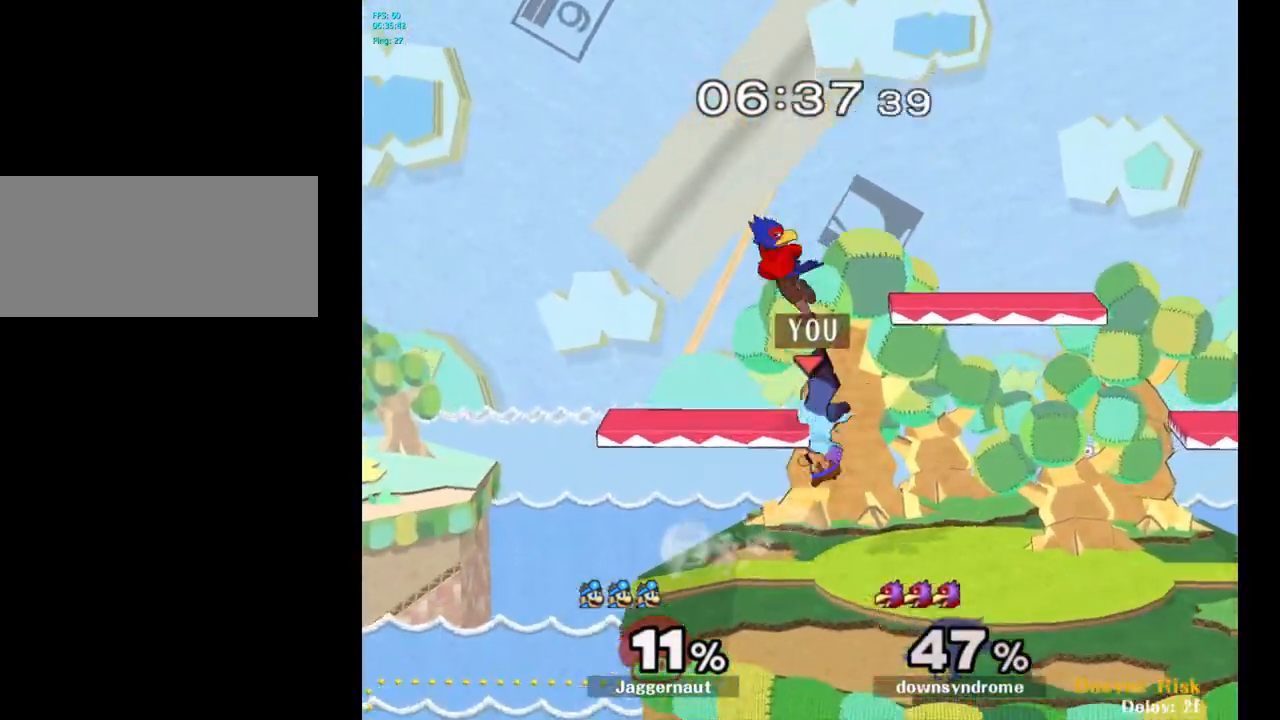
{"buttons": [], "left_stick": "center", "right_stick": "center", "events": [[100, "Y", "up"], [133, "A", "up"], [383, "left_stick", "center"]]}
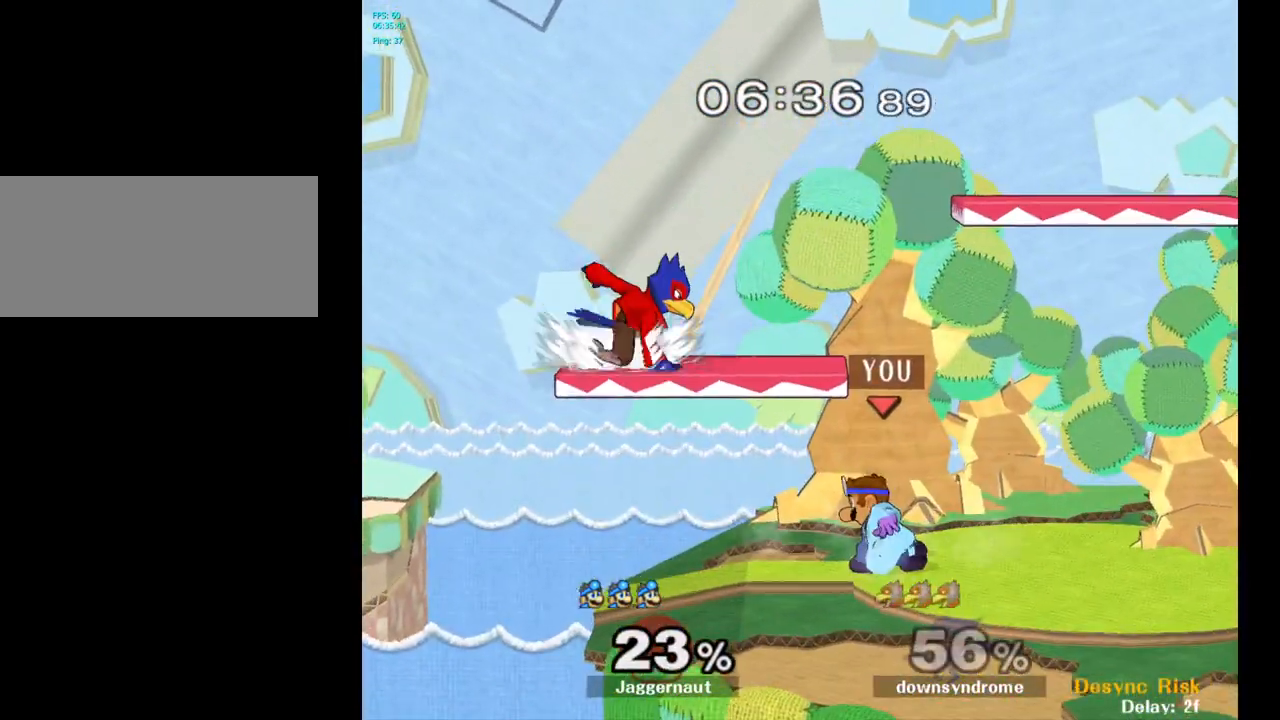
{"buttons": [], "left_stick": "right", "right_stick": "center", "events": [[117, "left_stick", "left"], [183, "left_stick", "center"], [217, "Y", "down"], [300, "A", "down"], [450, "Y", "up"], [450, "left_stick", "right"], [500, "A", "up"]]}
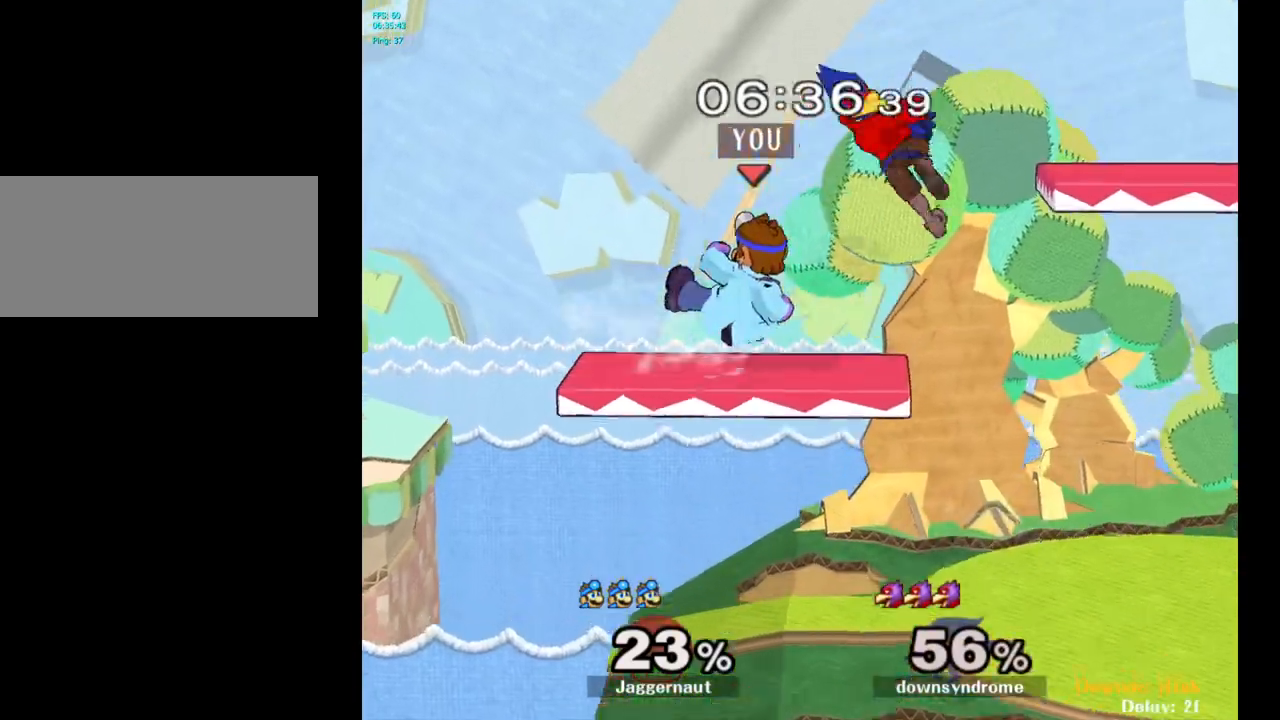
{"buttons": [], "left_stick": "center", "right_stick": "center", "events": [[267, "left_stick", "down"], [300, "R1", "down"], [417, "R1", "up"], [417, "left_stick", "center"]]}
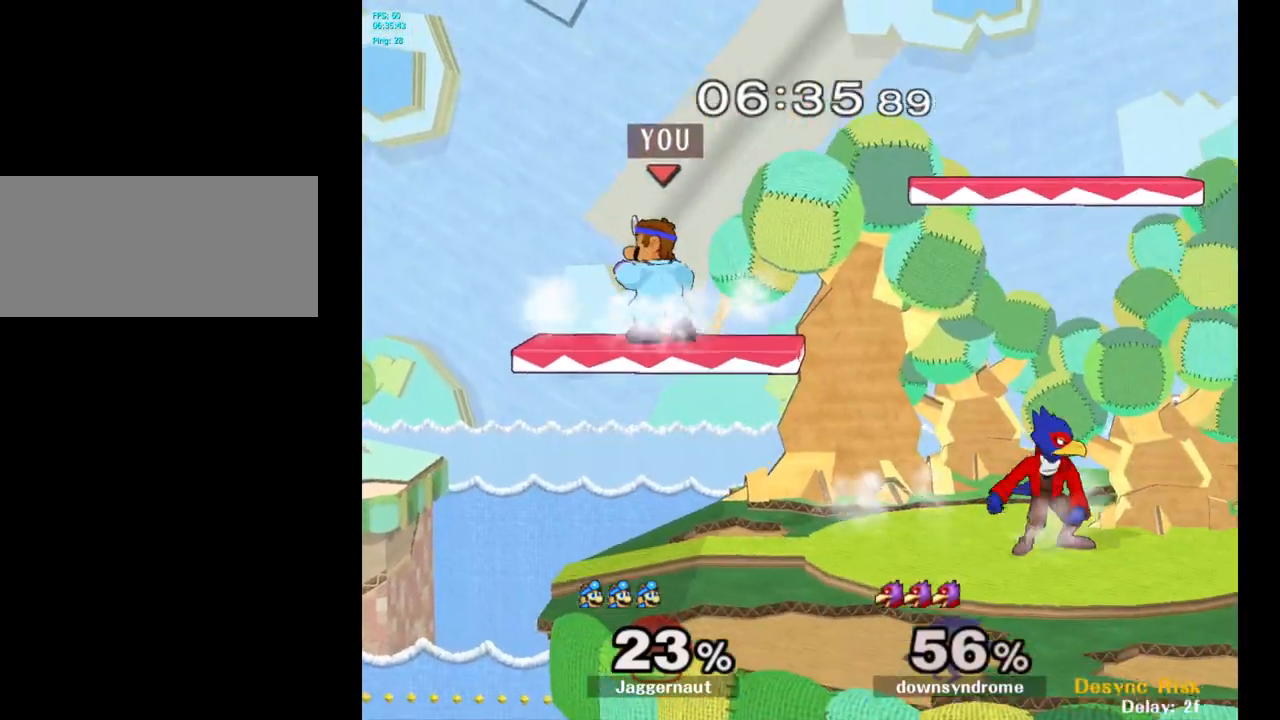
{"buttons": [], "left_stick": "right", "right_stick": "center", "events": [[83, "Y", "down"], [100, "left_stick", "right"], [117, "Y", "up"], [283, "right_stick", "down"], [383, "right_stick", "center"]]}
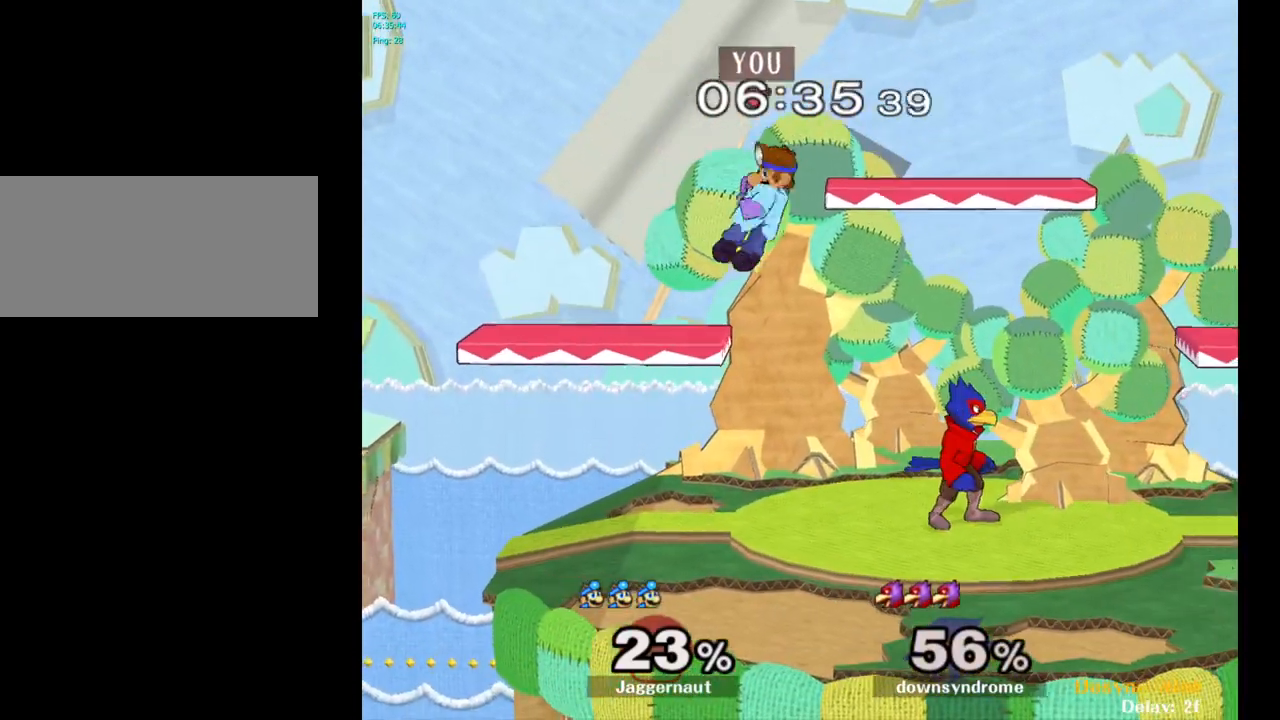
{"buttons": ["R1"], "left_stick": "center", "right_stick": "center", "events": [[367, "R1", "down"], [467, "left_stick", "center"]]}
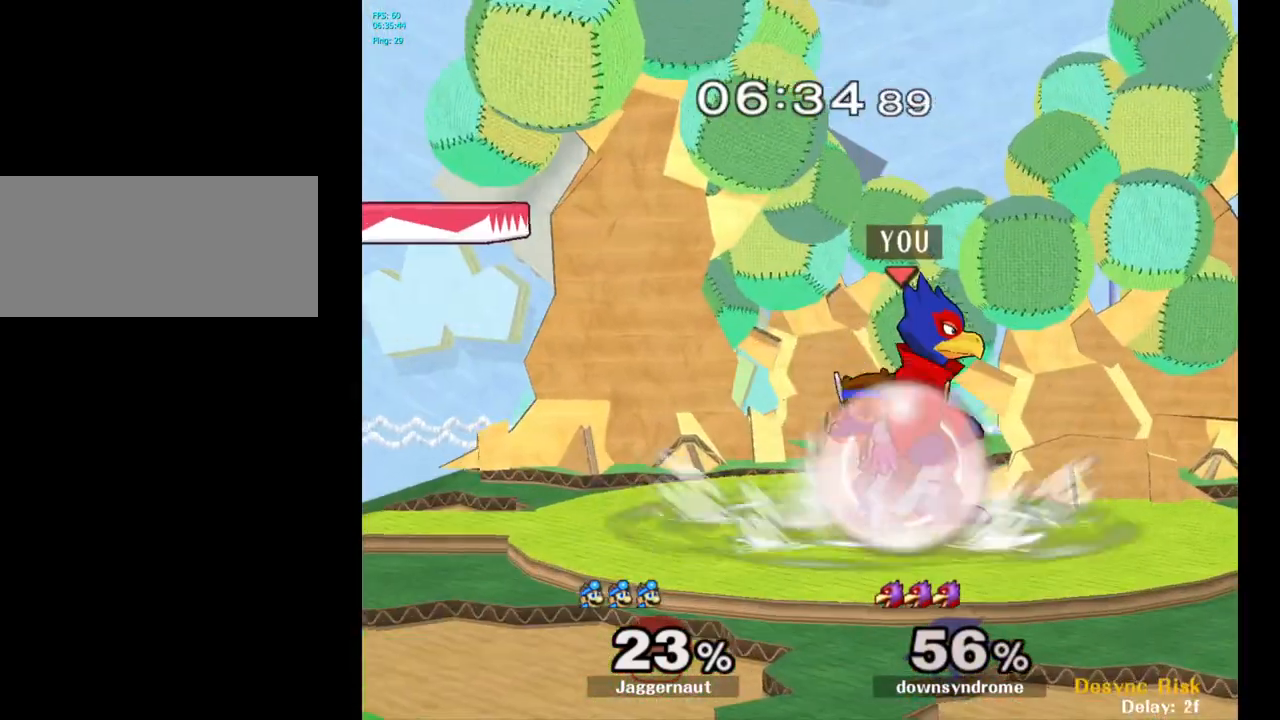
{"buttons": ["R1"], "left_stick": "left", "right_stick": "center", "events": [[467, "left_stick", "left"]]}
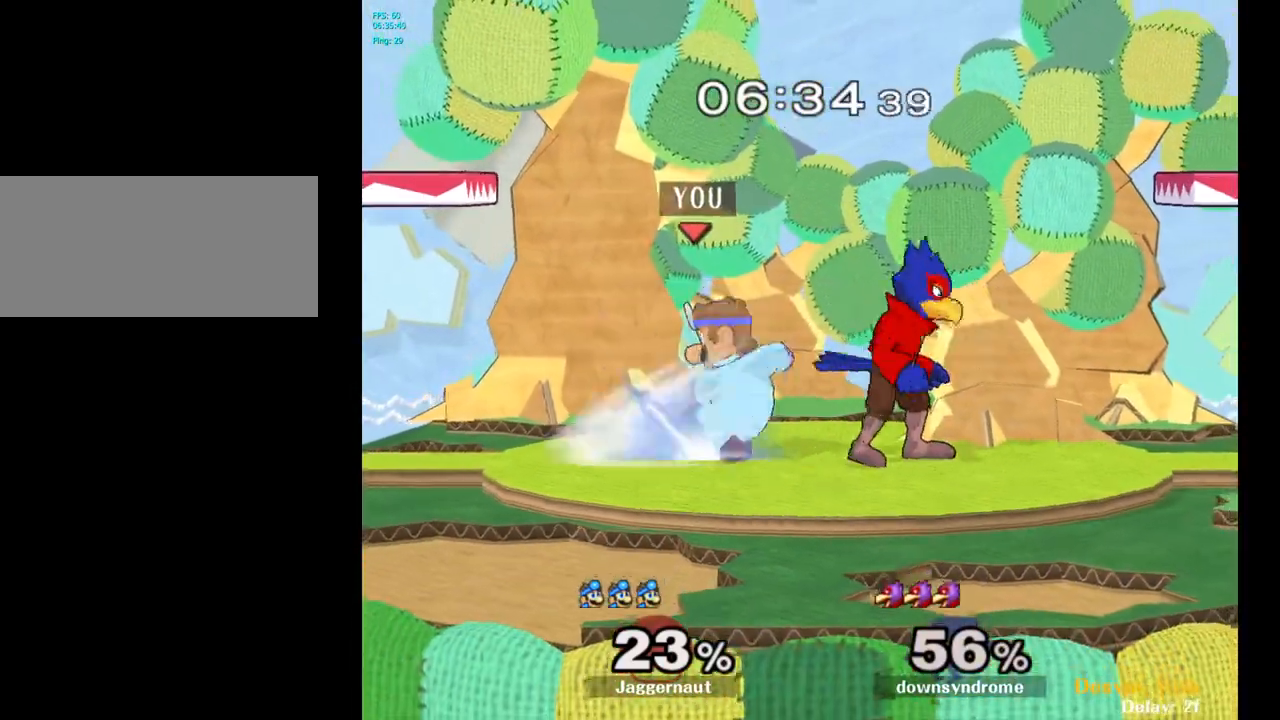
{"buttons": [], "left_stick": "center", "right_stick": "center", "events": [[167, "left_stick", "center"], [183, "R1", "up"]]}
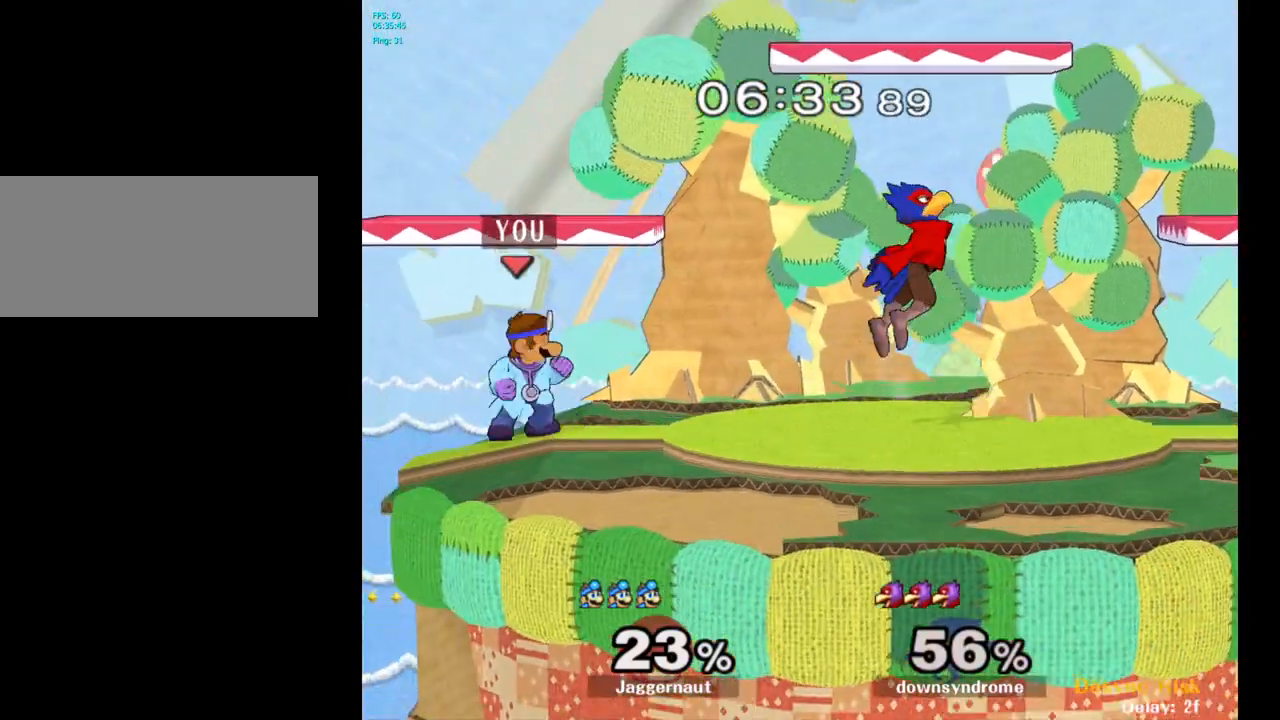
{"buttons": [], "left_stick": "center", "right_stick": "center", "events": [[33, "B", "down"], [117, "B", "up"], [167, "B", "down"], [267, "B", "up"]]}
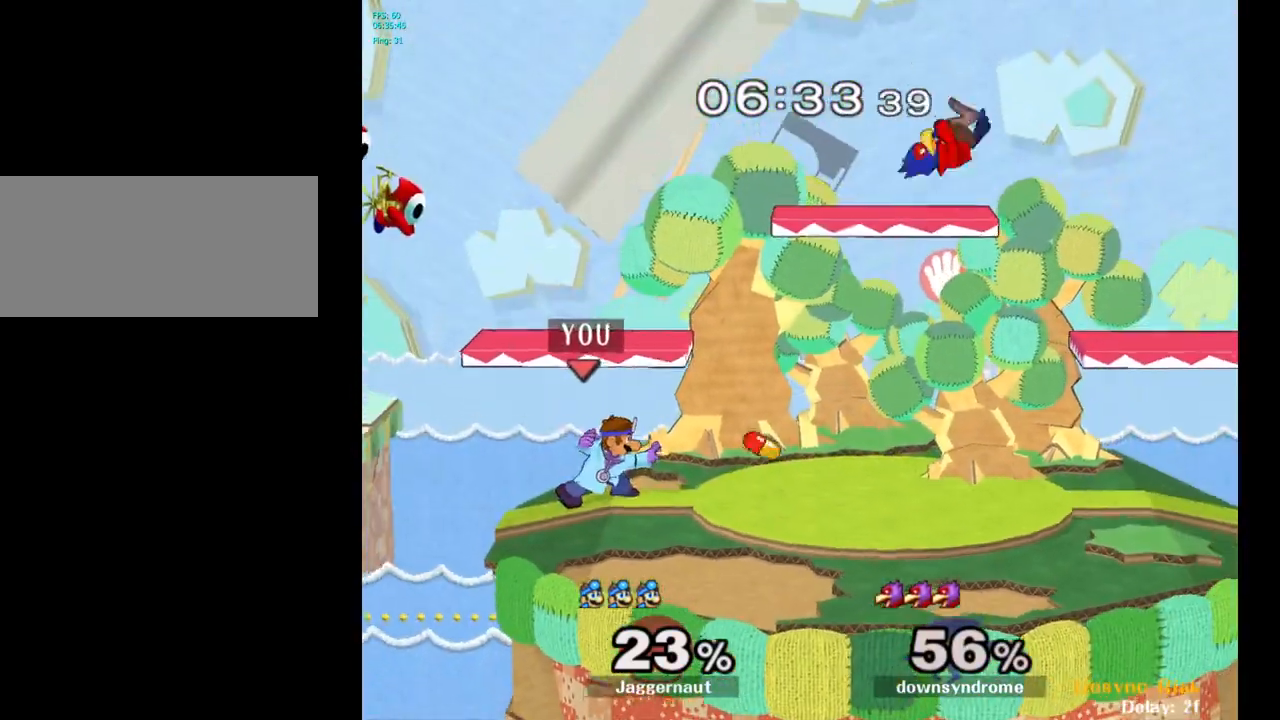
{"buttons": [], "left_stick": "right", "right_stick": "center", "events": [[267, "left_stick", "right"]]}
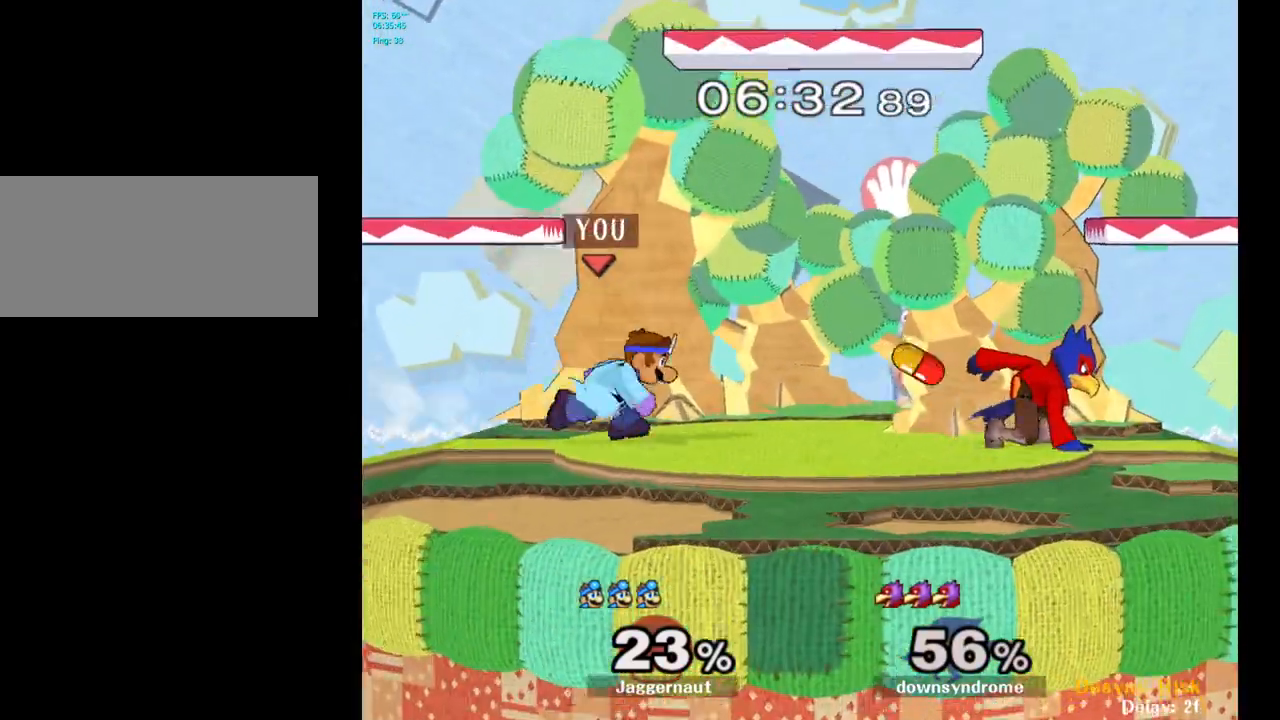
{"buttons": [], "left_stick": "right", "right_stick": "center", "events": [[100, "Y", "down"], [150, "Y", "up"], [183, "left_stick", "center"], [217, "A", "down"], [333, "left_stick", "right"], [350, "A", "up"]]}
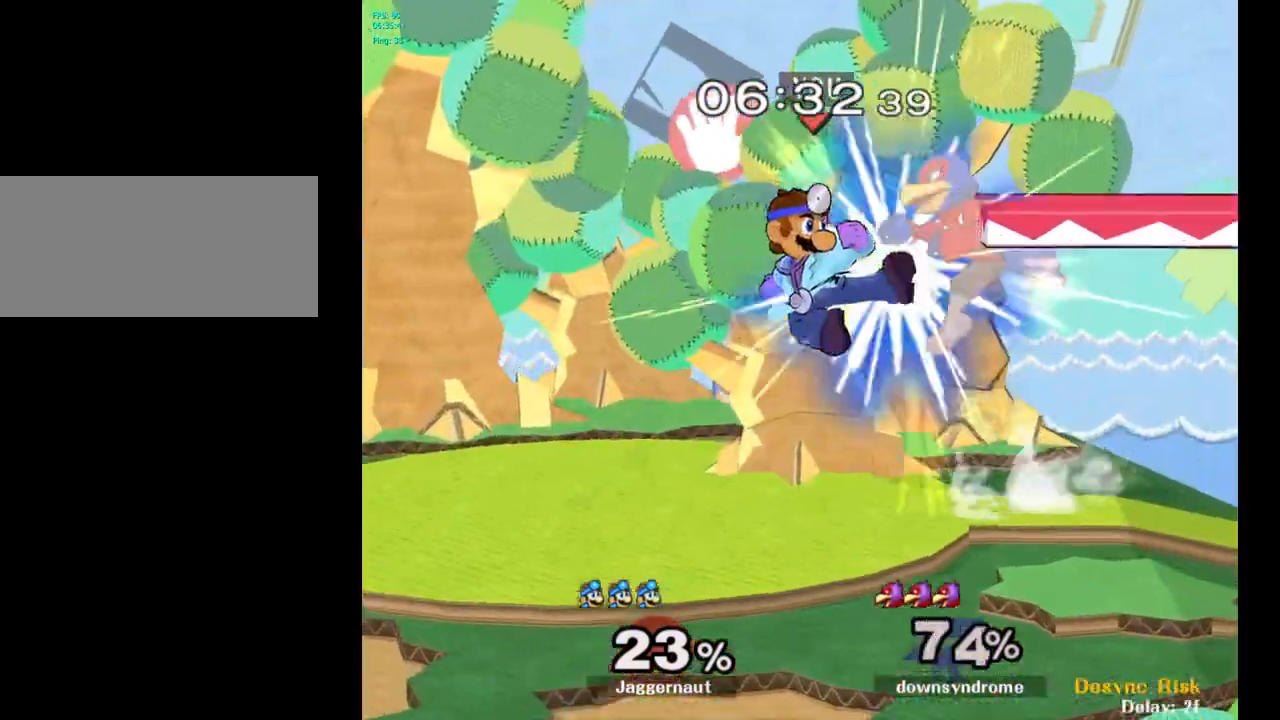
{"buttons": [], "left_stick": "center", "right_stick": "center", "events": [[167, "R1", "down"], [183, "left_stick", "down"], [317, "R1", "up"], [333, "left_stick", "center"]]}
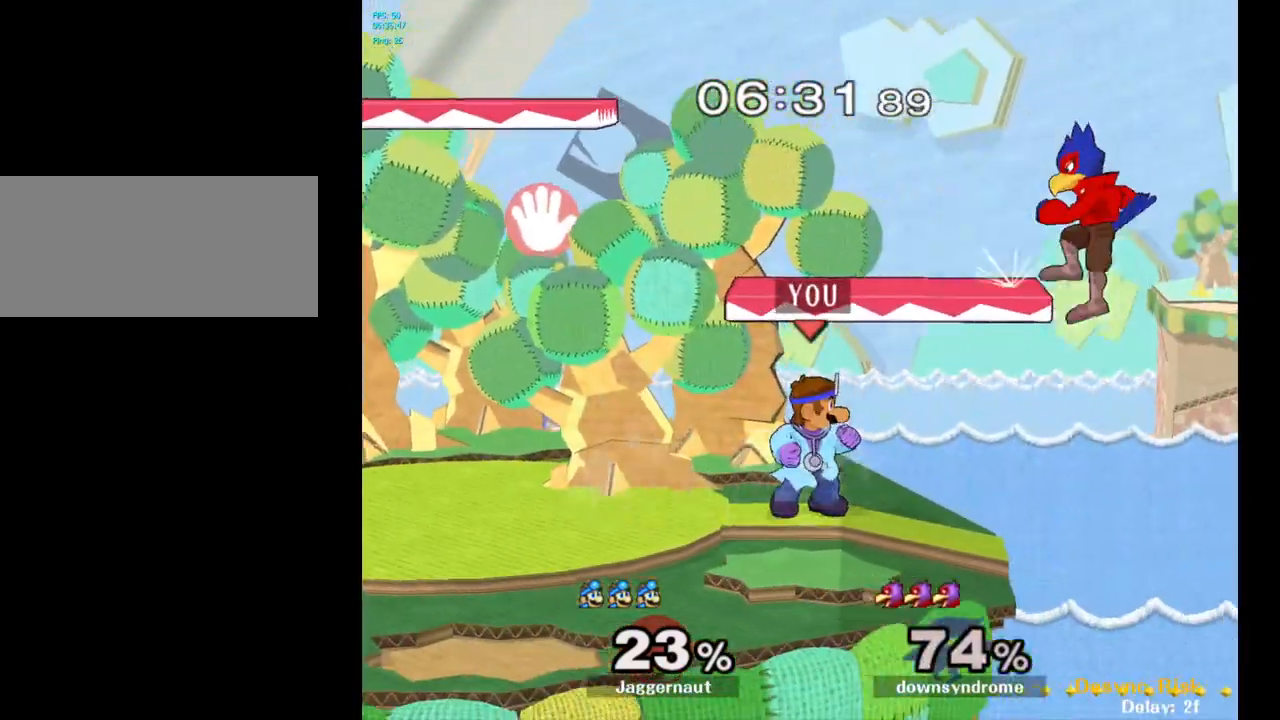
{"buttons": [], "left_stick": "center", "right_stick": "center", "events": []}
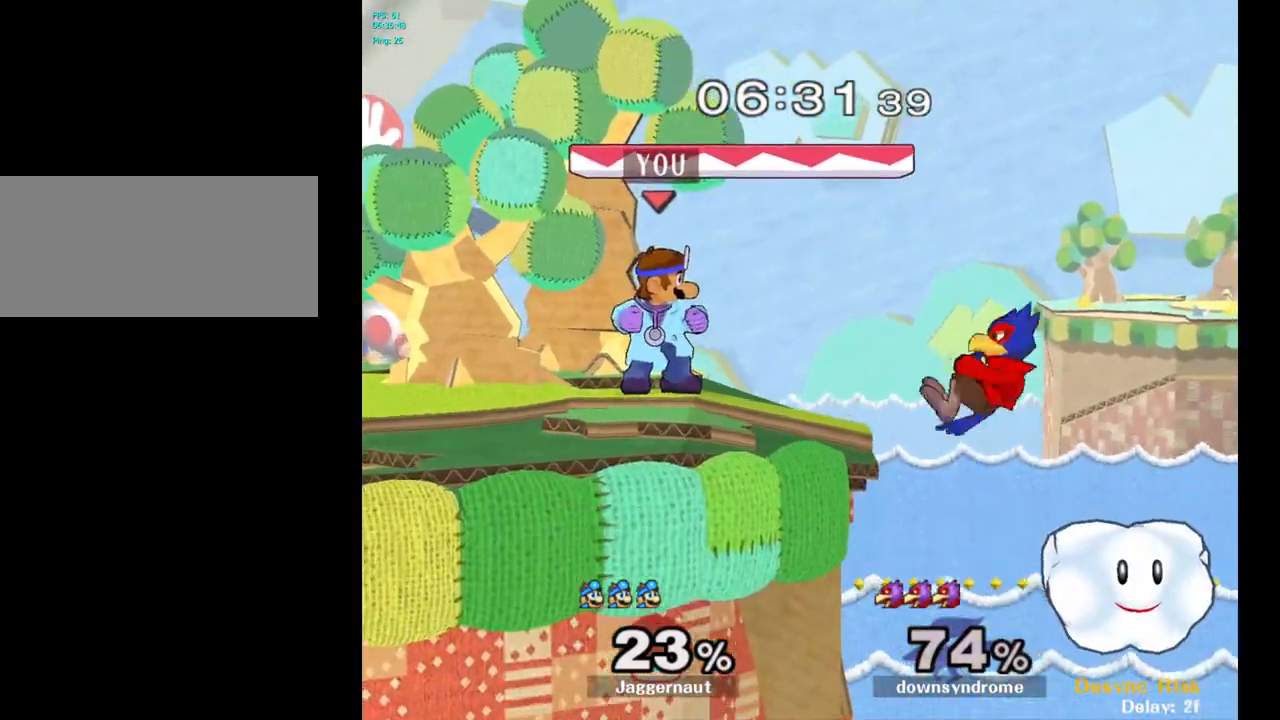
{"buttons": [], "left_stick": "right", "right_stick": "center", "events": [[200, "Y", "down"], [233, "Y", "up"], [300, "A", "down"], [383, "A", "up"], [433, "left_stick", "right"]]}
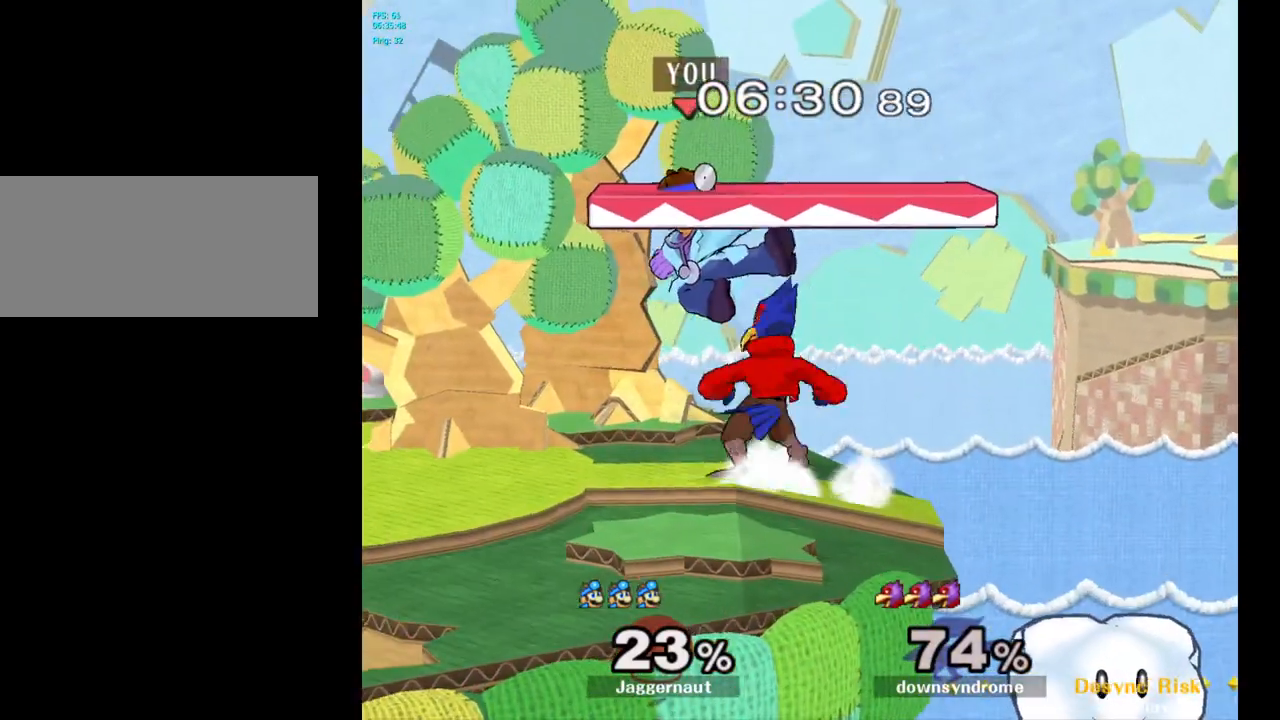
{"buttons": [], "left_stick": "center", "right_stick": "center", "events": [[50, "left_stick", "center"], [133, "left_stick", "down"], [167, "R1", "down"], [383, "R1", "up"], [383, "left_stick", "center"]]}
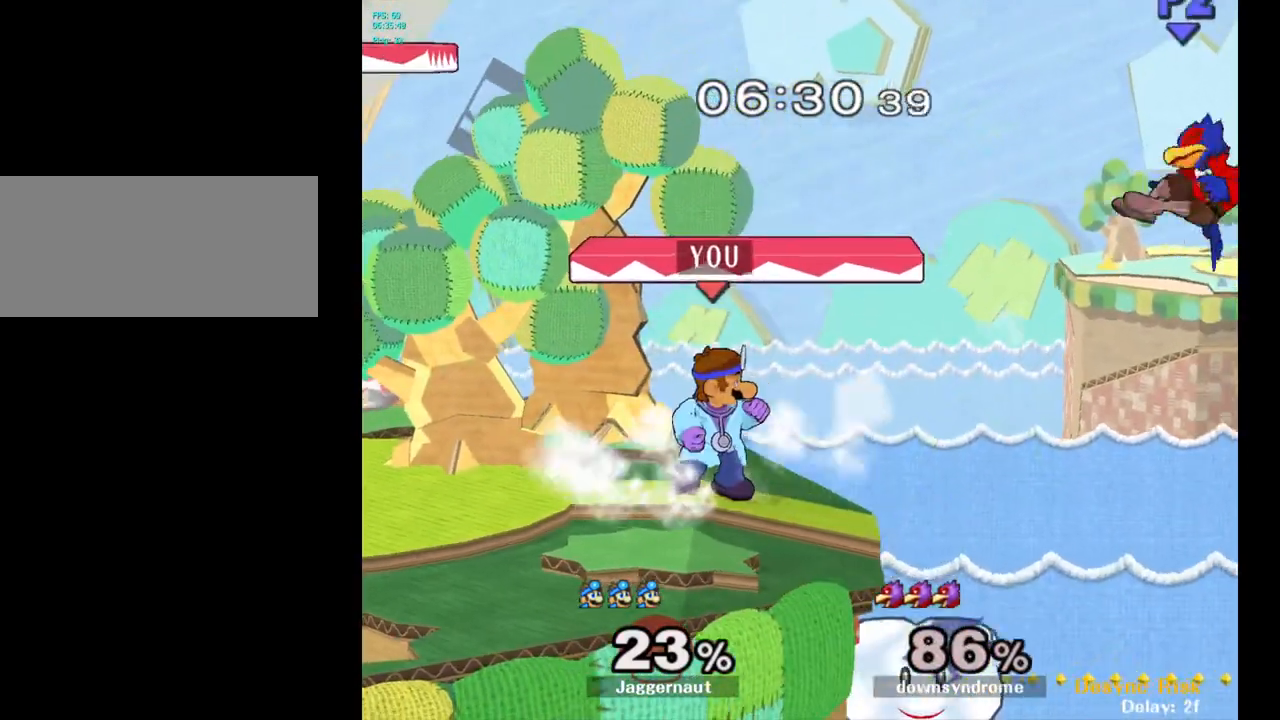
{"buttons": [], "left_stick": "center", "right_stick": "center", "events": [[267, "left_stick", "left"], [333, "left_stick", "center"]]}
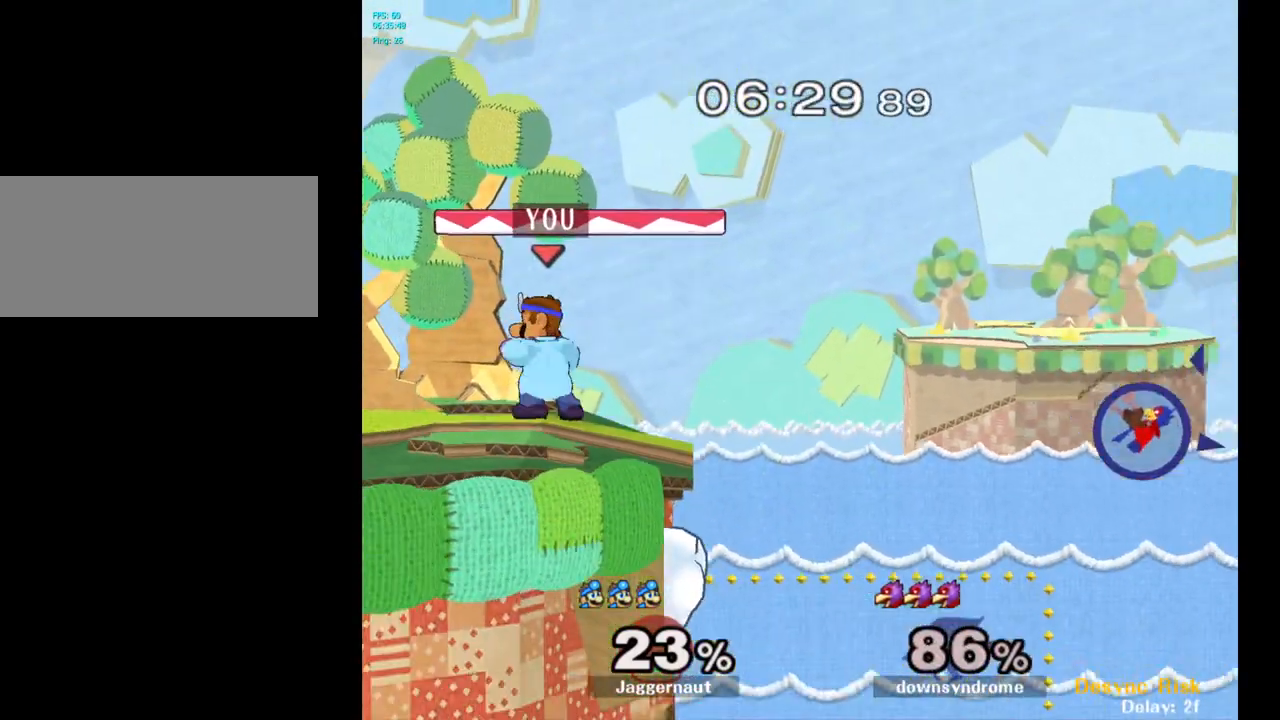
{"buttons": [], "left_stick": "center", "right_stick": "center", "events": [[50, "left_stick", "right"], [283, "left_stick", "center"]]}
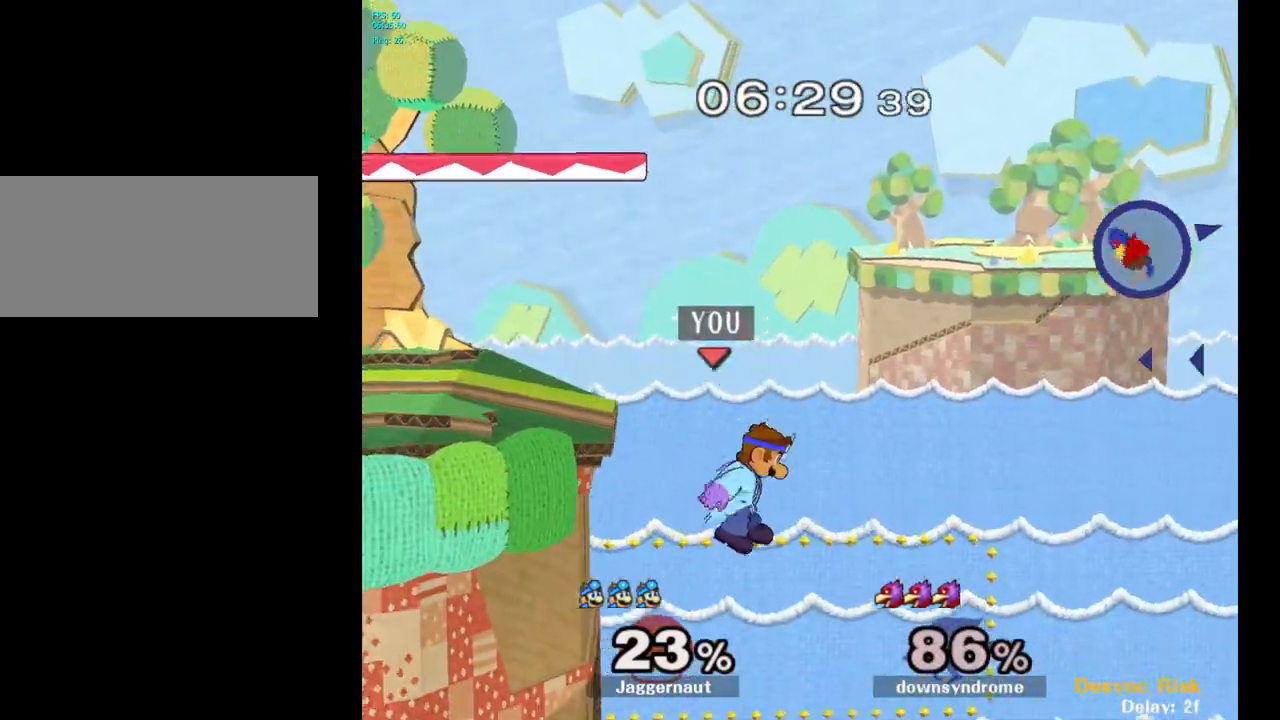
{"buttons": [], "left_stick": "center", "right_stick": "center", "events": [[17, "Y", "down"], [33, "left_stick", "left"], [333, "Y", "up"], [400, "left_stick", "center"]]}
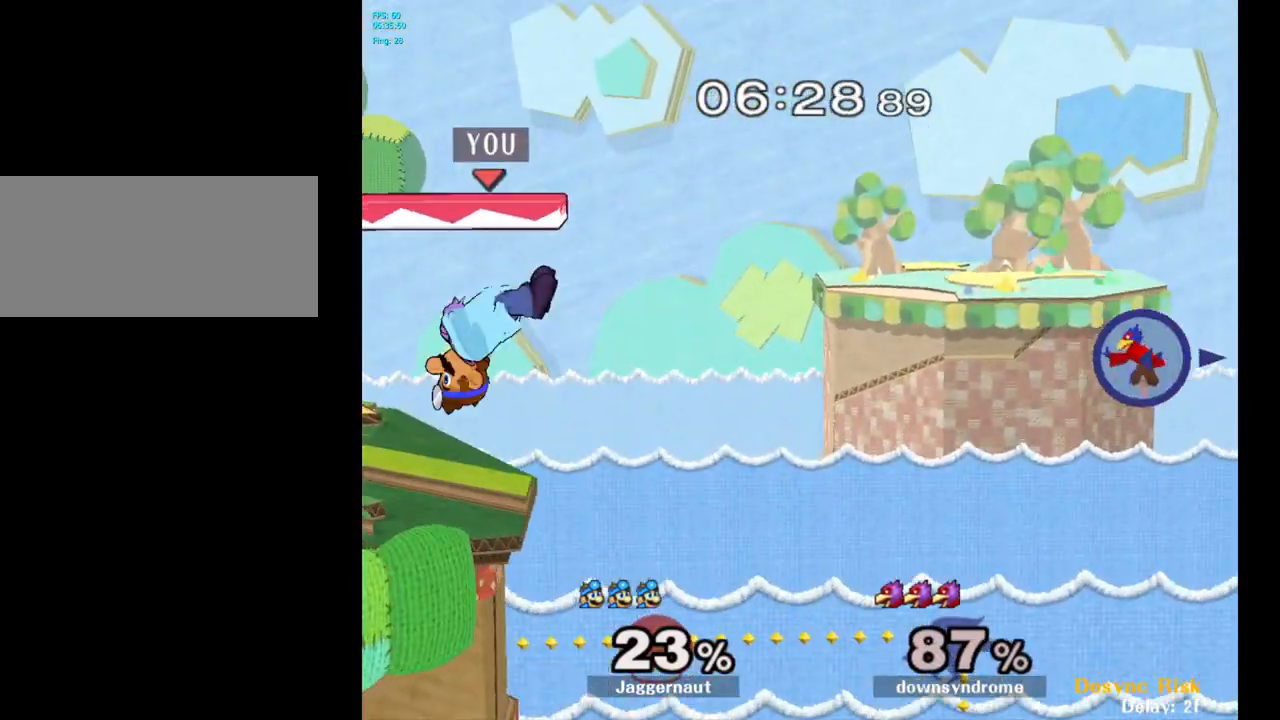
{"buttons": [], "left_stick": "center", "right_stick": "center", "events": []}
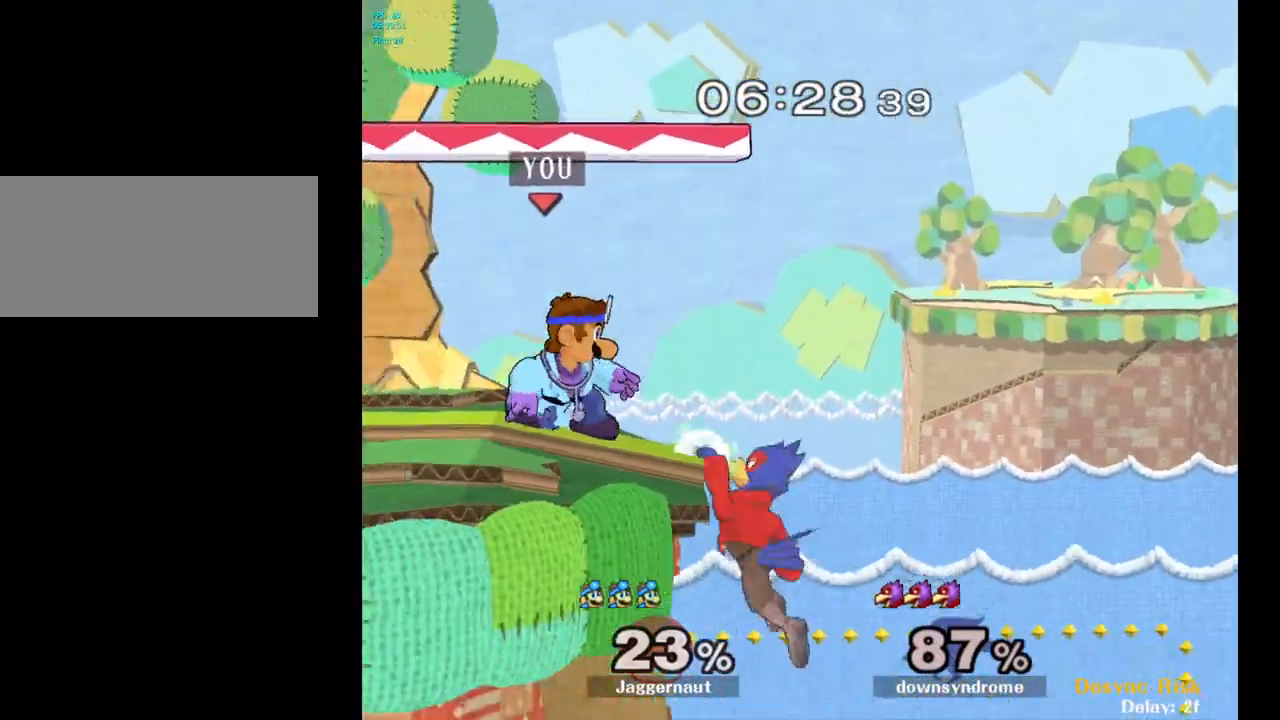
{"buttons": ["A"], "left_stick": "center", "right_stick": "center", "events": [[83, "Y", "down"], [83, "left_stick", "down-left"], [117, "R1", "down"], [217, "Y", "up"], [233, "left_stick", "center"], [250, "R1", "up"], [317, "left_stick", "down-right"], [333, "A", "down"], [383, "left_stick", "center"]]}
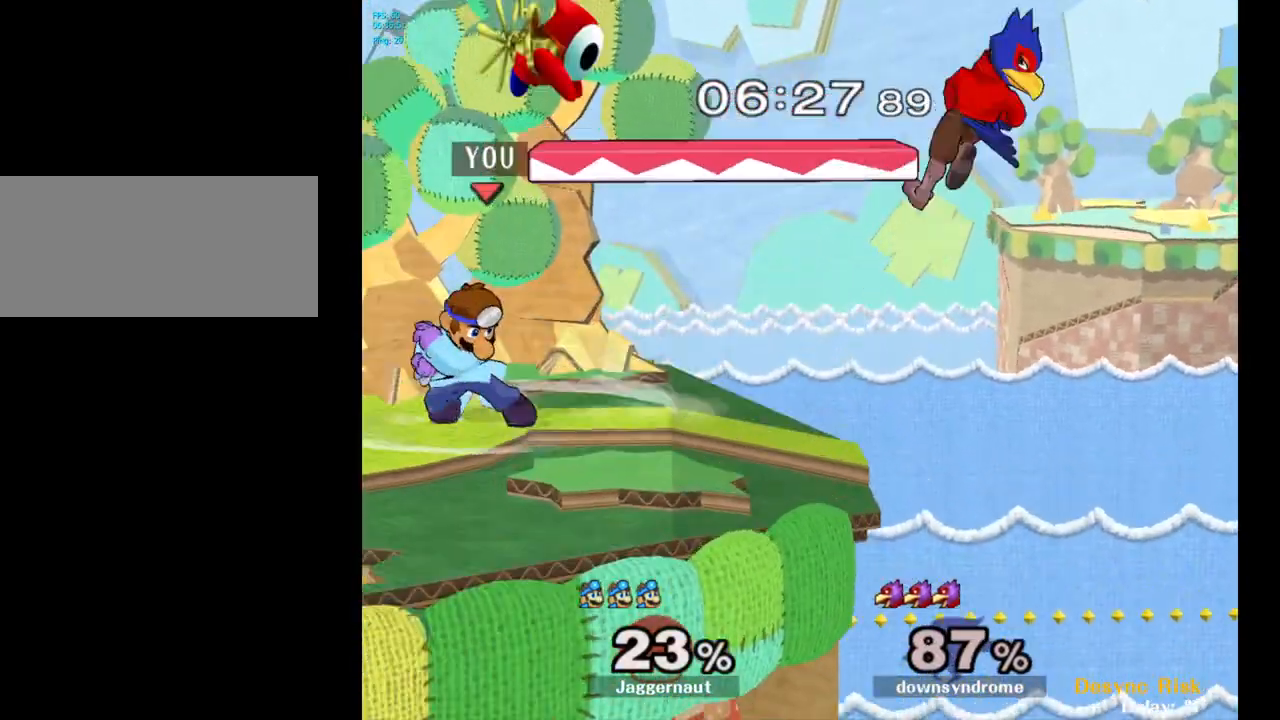
{"buttons": [], "left_stick": "center", "right_stick": "center", "events": [[417, "A", "up"]]}
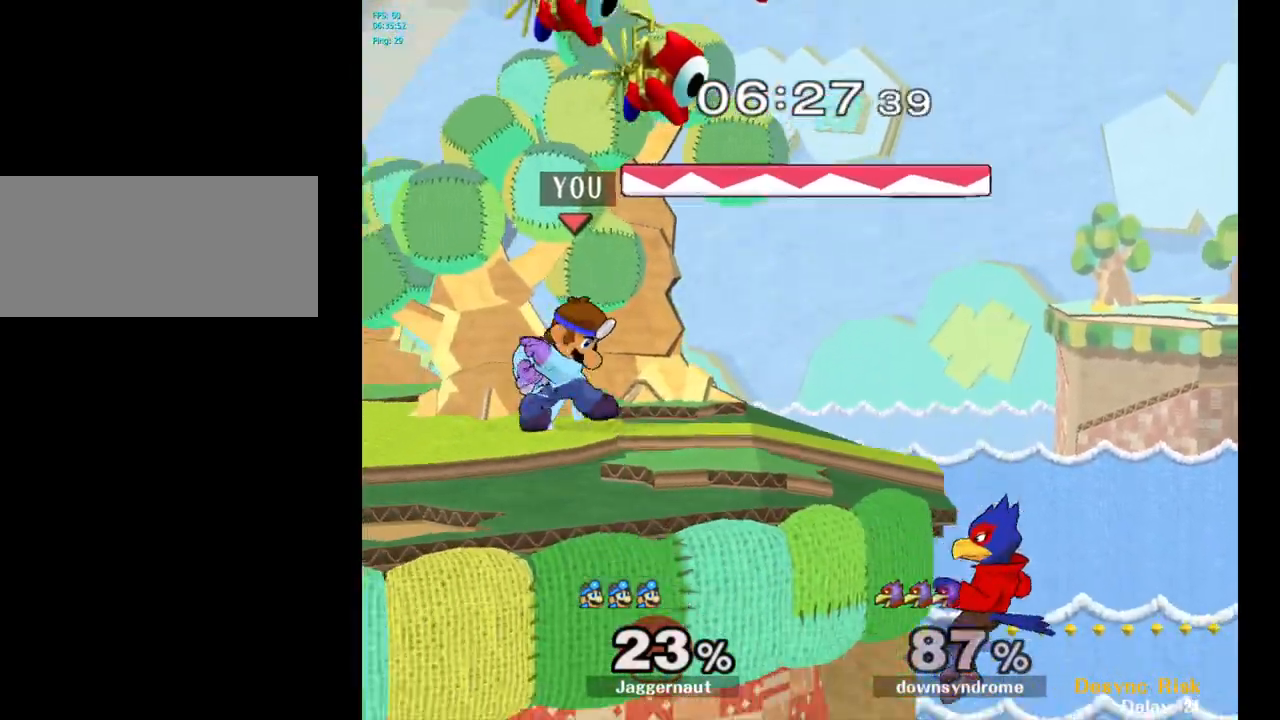
{"buttons": [], "left_stick": "center", "right_stick": "center", "events": []}
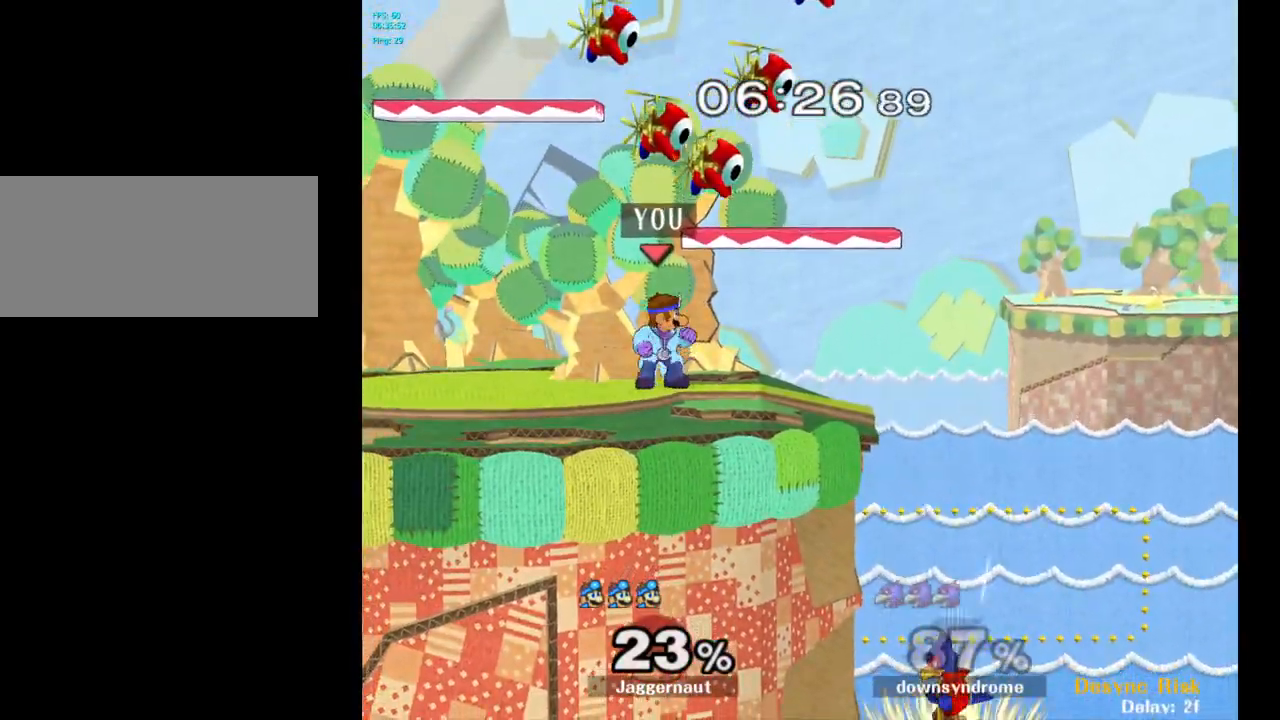
{"buttons": ["A"], "left_stick": "down", "right_stick": "center", "events": [[117, "left_stick", "right"], [233, "left_stick", "center"], [433, "left_stick", "down"], [467, "A", "down"]]}
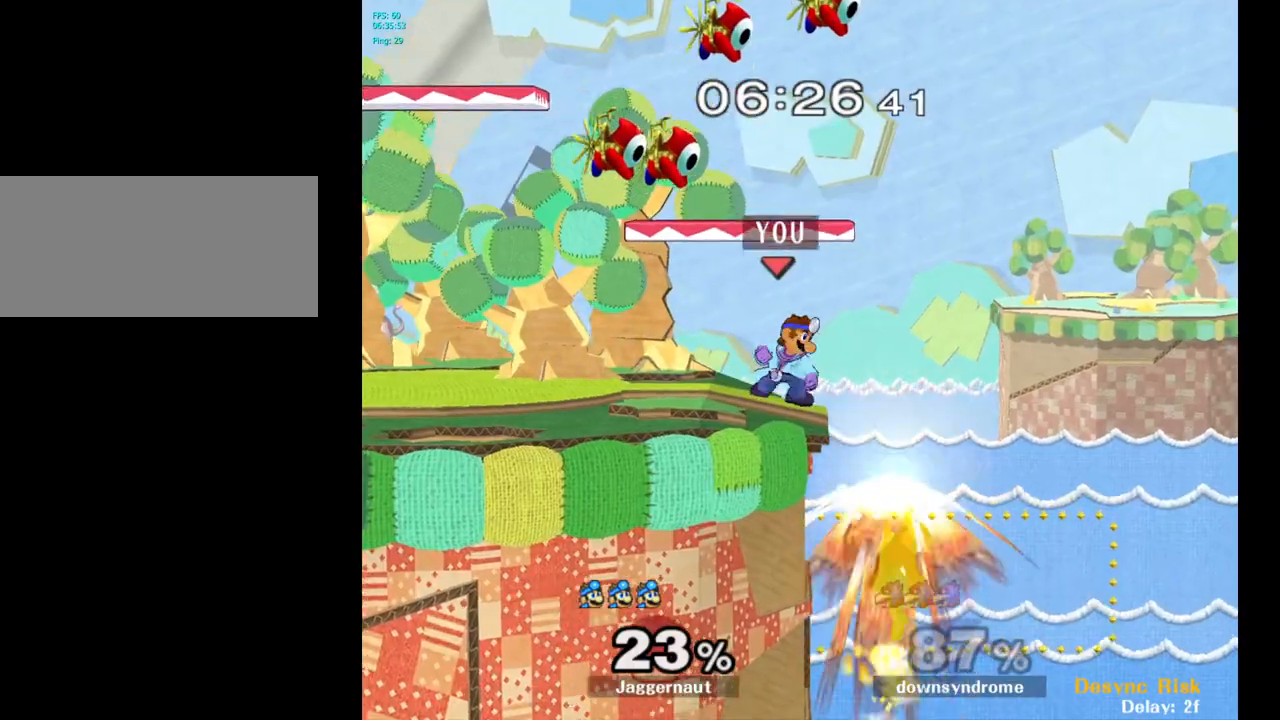
{"buttons": [], "left_stick": "center", "right_stick": "center", "events": [[50, "A", "up"], [67, "left_stick", "center"]]}
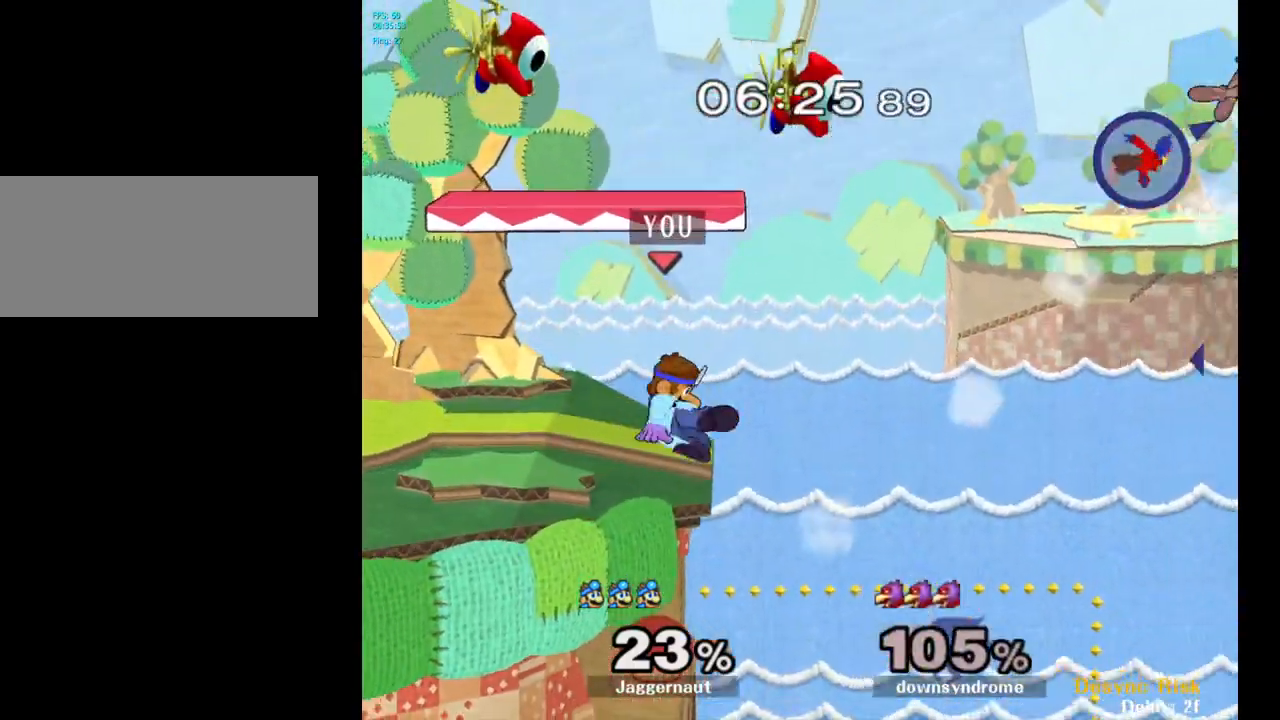
{"buttons": ["Y"], "left_stick": "center", "right_stick": "center", "events": [[417, "Y", "down"]]}
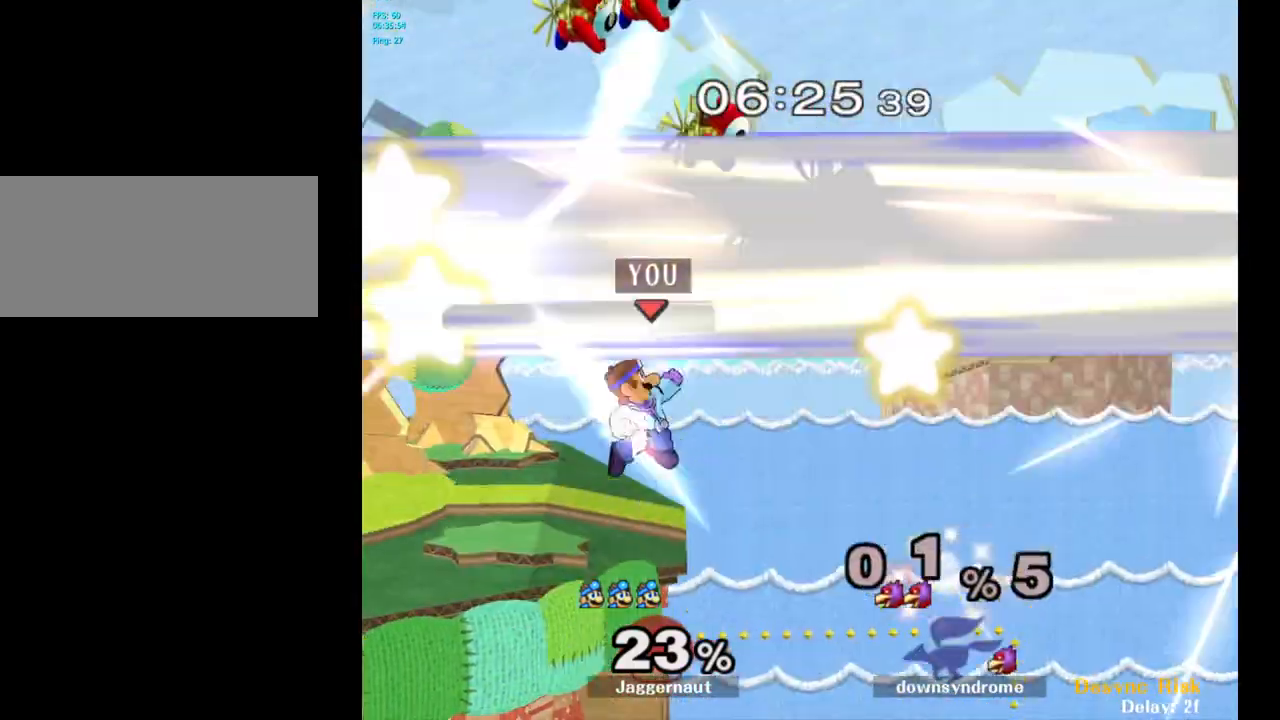
{"buttons": [], "left_stick": "left", "right_stick": "center", "events": [[200, "left_stick", "down-left"], [250, "R1", "down"], [367, "Y", "up"], [400, "left_stick", "center"], [417, "R1", "up"], [450, "left_stick", "left"]]}
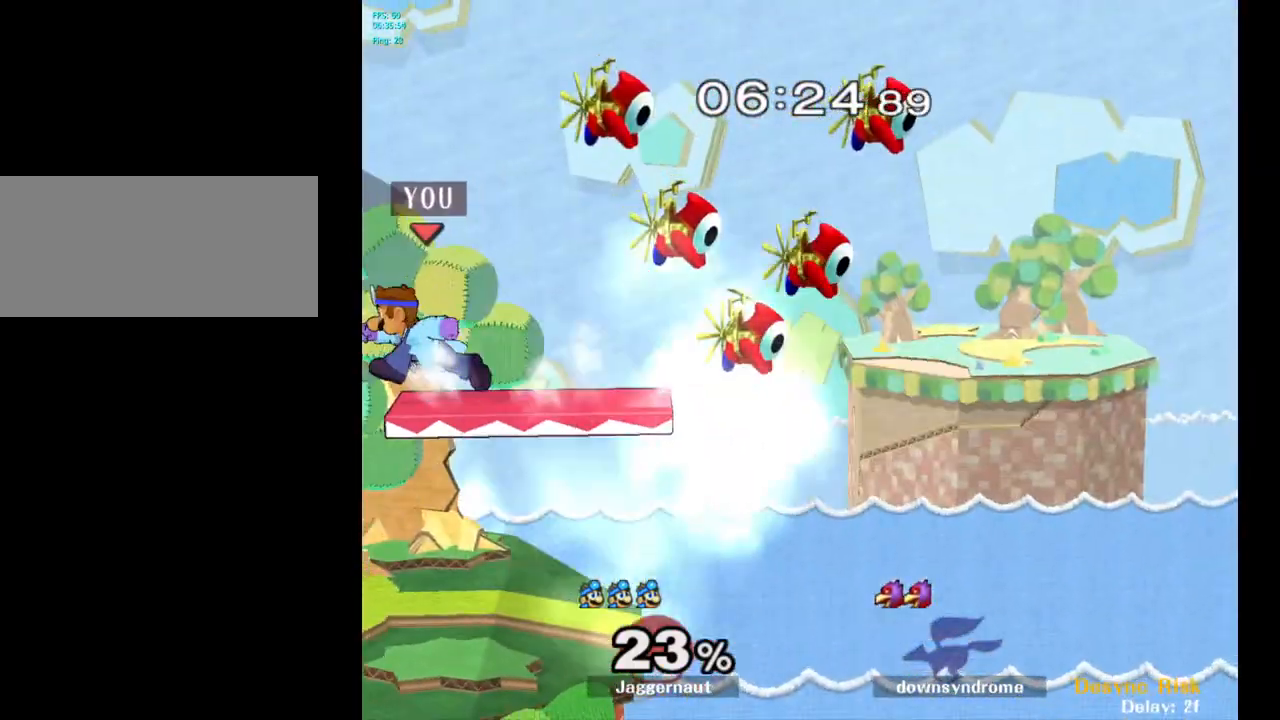
{"buttons": [], "left_stick": "right", "right_stick": "center", "events": [[133, "left_stick", "down-left"], [383, "left_stick", "center"], [500, "left_stick", "right"]]}
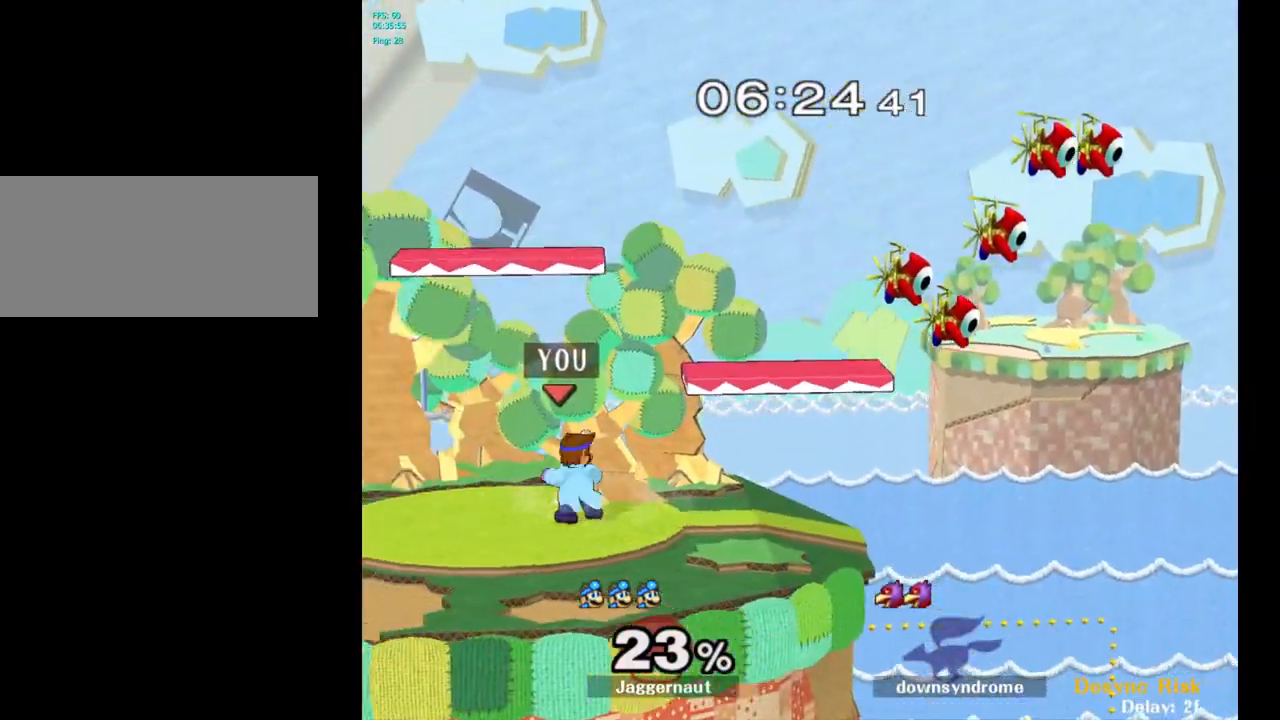
{"buttons": [], "left_stick": "up-left", "right_stick": "center", "events": [[100, "left_stick", "left"], [200, "left_stick", "down-right"], [283, "left_stick", "up-left"], [400, "left_stick", "right"], [500, "left_stick", "up-left"]]}
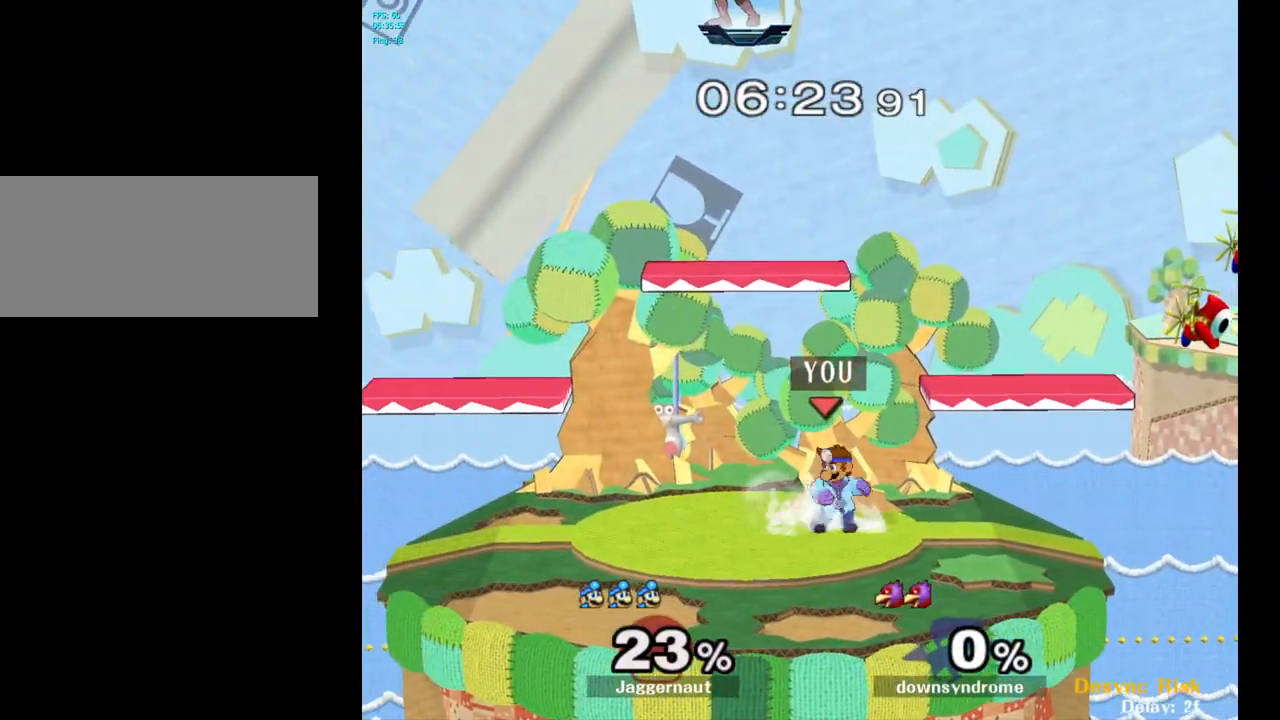
{"buttons": [], "left_stick": "down-right", "right_stick": "center", "events": [[83, "left_stick", "right"], [167, "left_stick", "up-left"], [250, "left_stick", "down-right"], [350, "left_stick", "left"], [433, "left_stick", "down-right"]]}
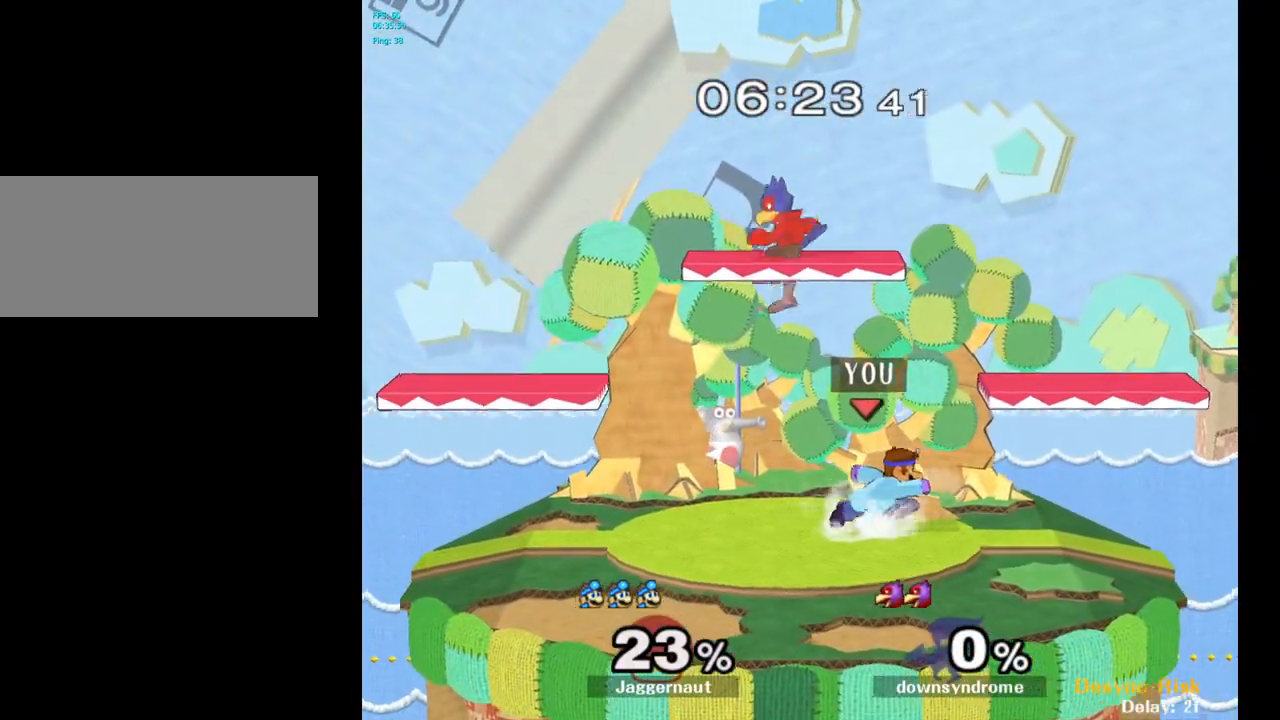
{"buttons": [], "left_stick": "center", "right_stick": "center", "events": [[50, "Y", "down"], [333, "Y", "up"], [350, "R1", "down"], [433, "left_stick", "center"], [467, "R1", "up"]]}